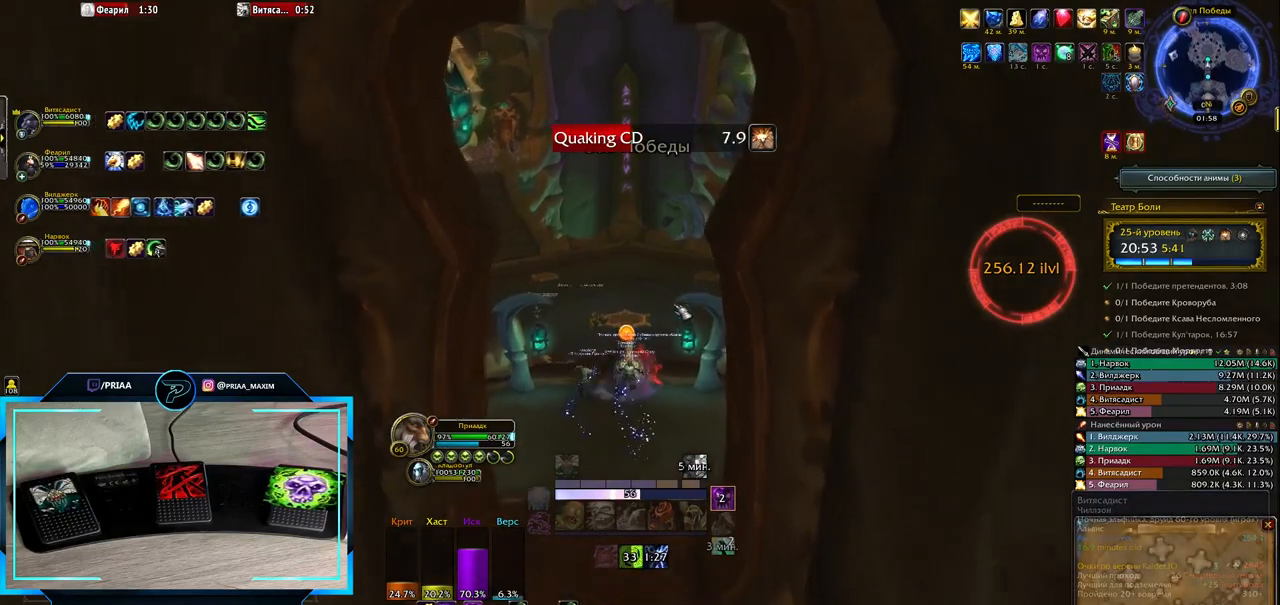
Gameplay with keyboard; each line is a JSON object with the keys held at the frame after it. "events" lists presses ("down") and releases ("up") of ".", "/", "0", "1", "2", "3", "4", "5", "6", "7", "8", "9", "a", "alt_l", "alt_r", "b", "backslash", "backspace", "c", "caps_lock", "comma", "ctrl_l", "ctrl_r", "d", "down", "e", "equals", "f", "g", "h", "i", "j", "k", "l", "lbracket", "left", "m", "minus", "n", "o", "p", "q", "quote", "r", "rbracket", "return", "right", "s", "semicolon", "shift_l", "shift_r", "space", "super", "t", "tab", "tilde", "u", "up", "v", "w", "x", "y" and "z" between this image and that frame as [ms after this image, input, new state], when the widget could be followed in between. No other keys are recorded. Mouse input is not recorded.
{"keys": [], "events": [[367, "l", "down"], [433, "l", "up"]]}
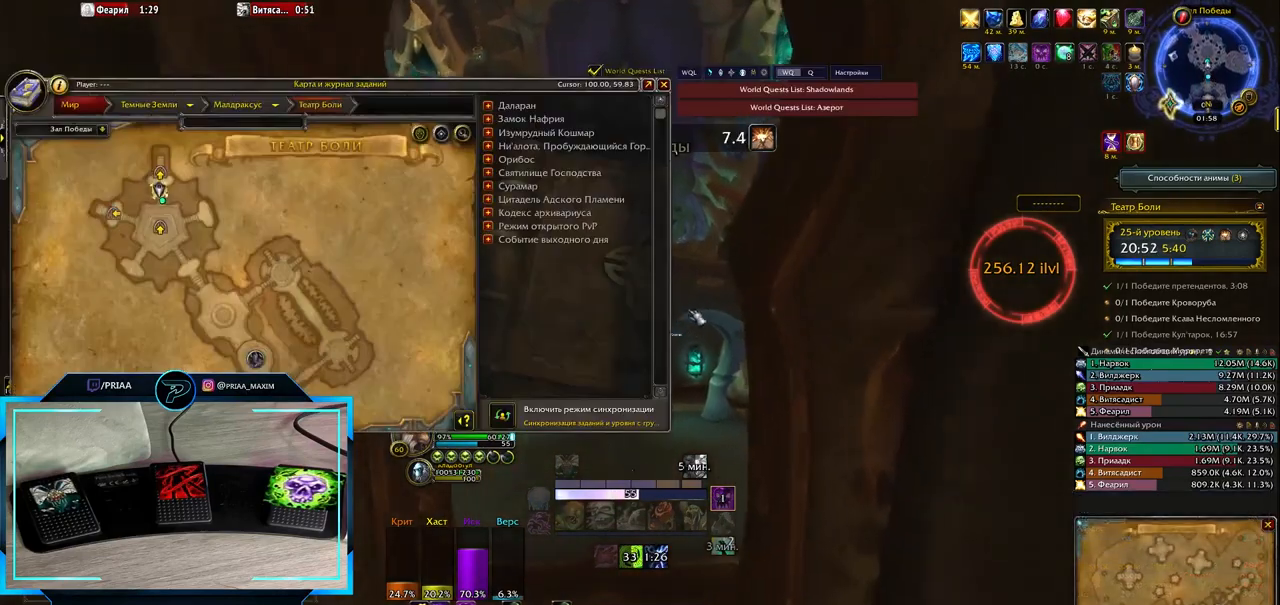
{"keys": [], "events": []}
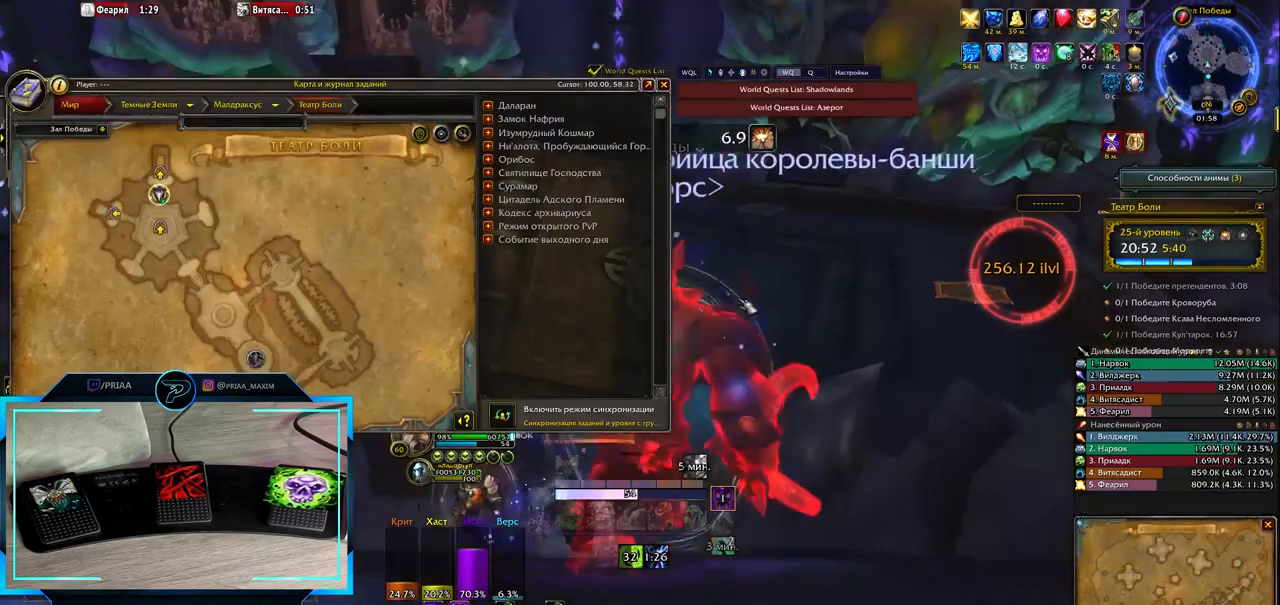
{"keys": ["space"], "events": [[400, "space", "down"]]}
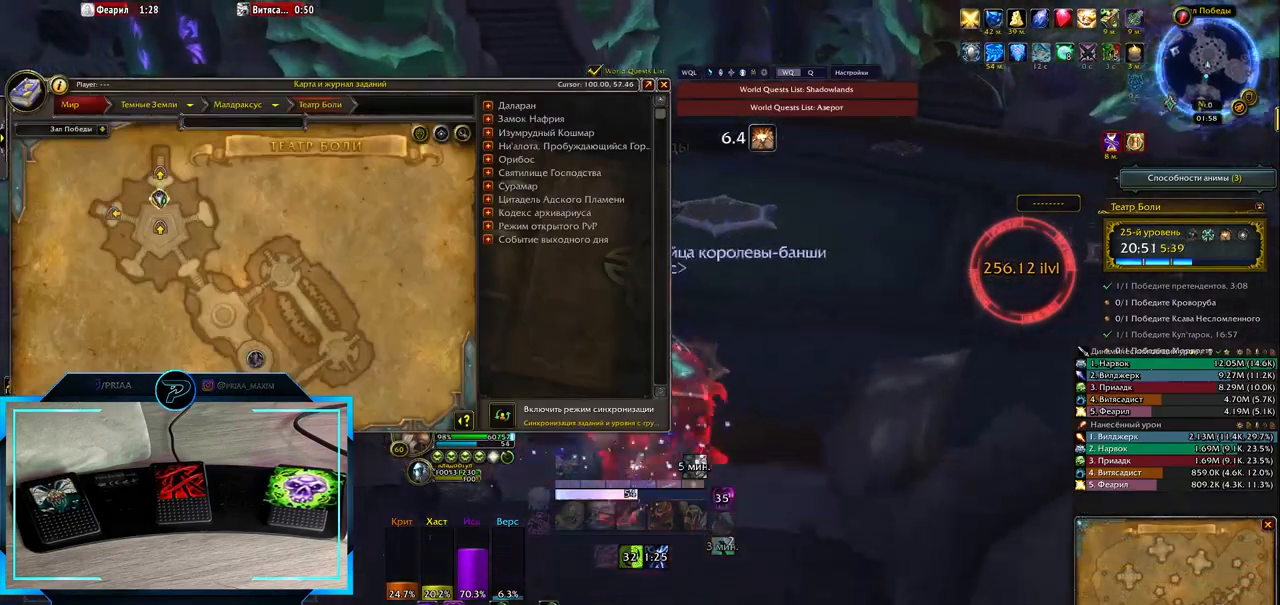
{"keys": [], "events": [[33, "l", "down"], [100, "space", "up"], [167, "l", "up"]]}